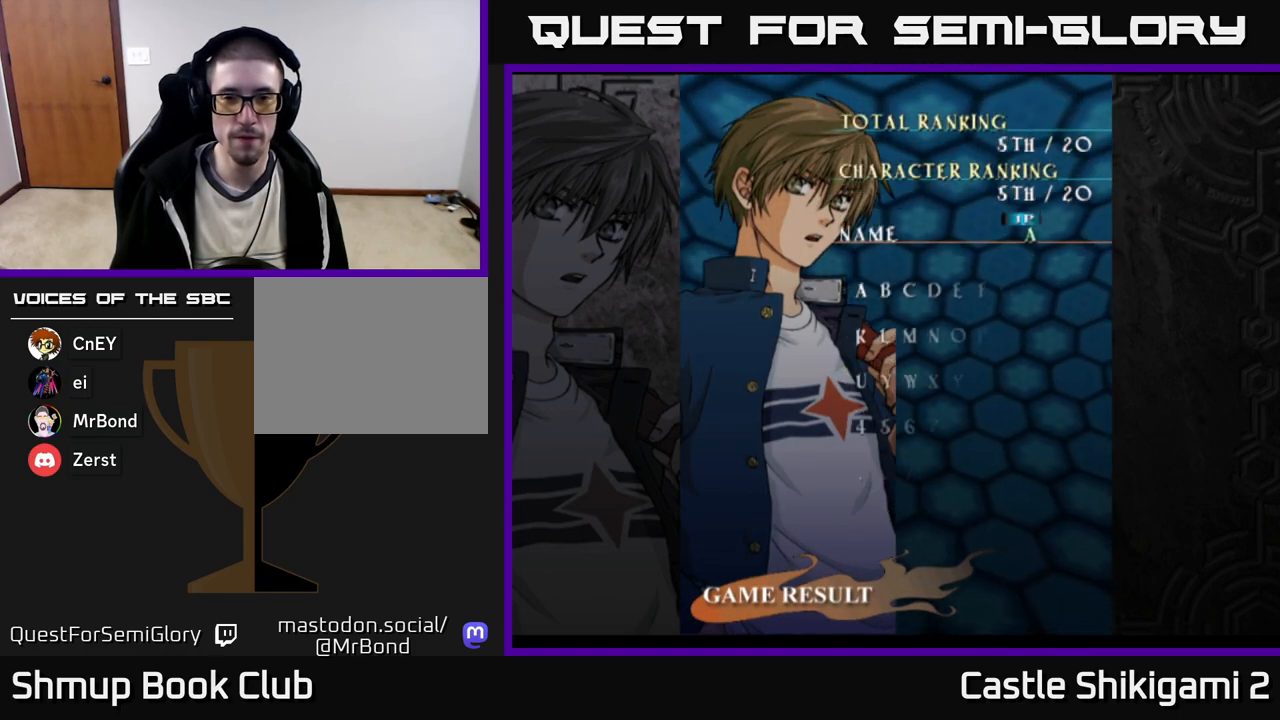
Gameplay with a controller (Xbox layout); each line is a JSON object with the inputs held at the frame after it. "events" lists button and stick changes between this image and that frame as [ms after this image, input, new state], when the widget could be followed in between. Not read: left_stick.
{"buttons": [], "right_stick": "center"}
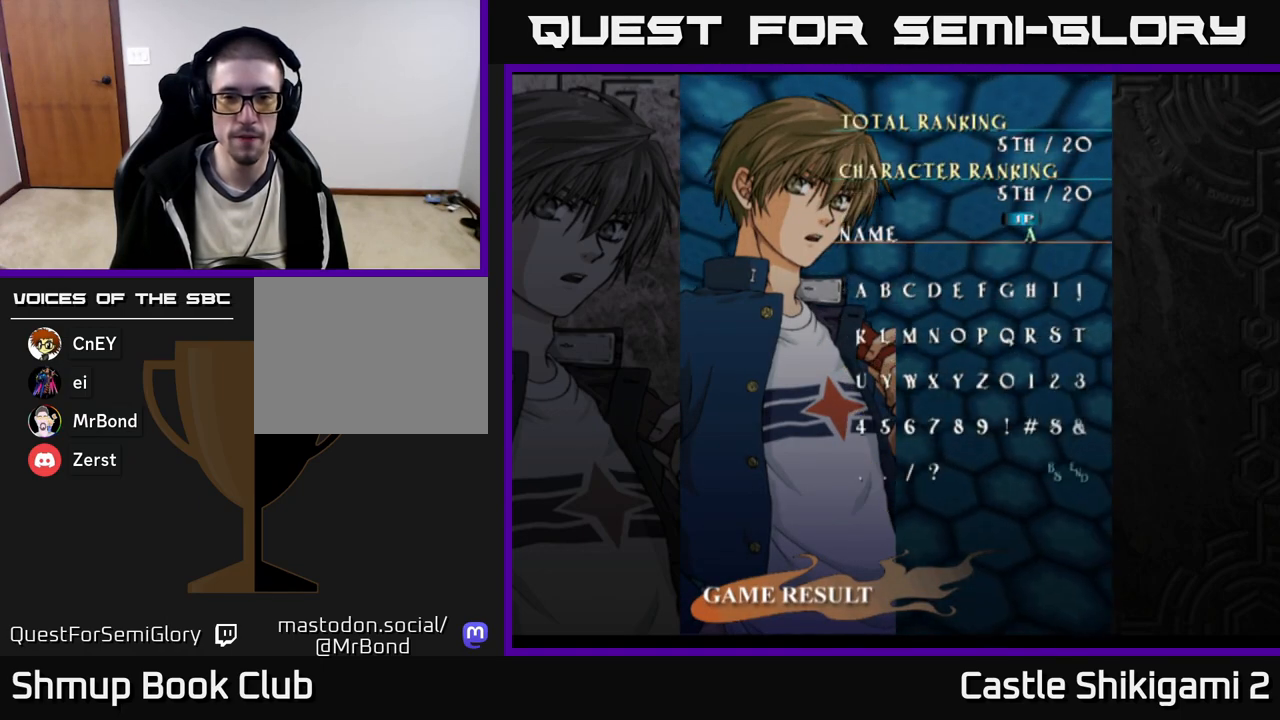
{"buttons": [], "right_stick": "center", "events": [[183, "A", "down"], [267, "A", "up"], [333, "A", "down"], [367, "A", "up"], [433, "A", "down"], [467, "A", "up"]]}
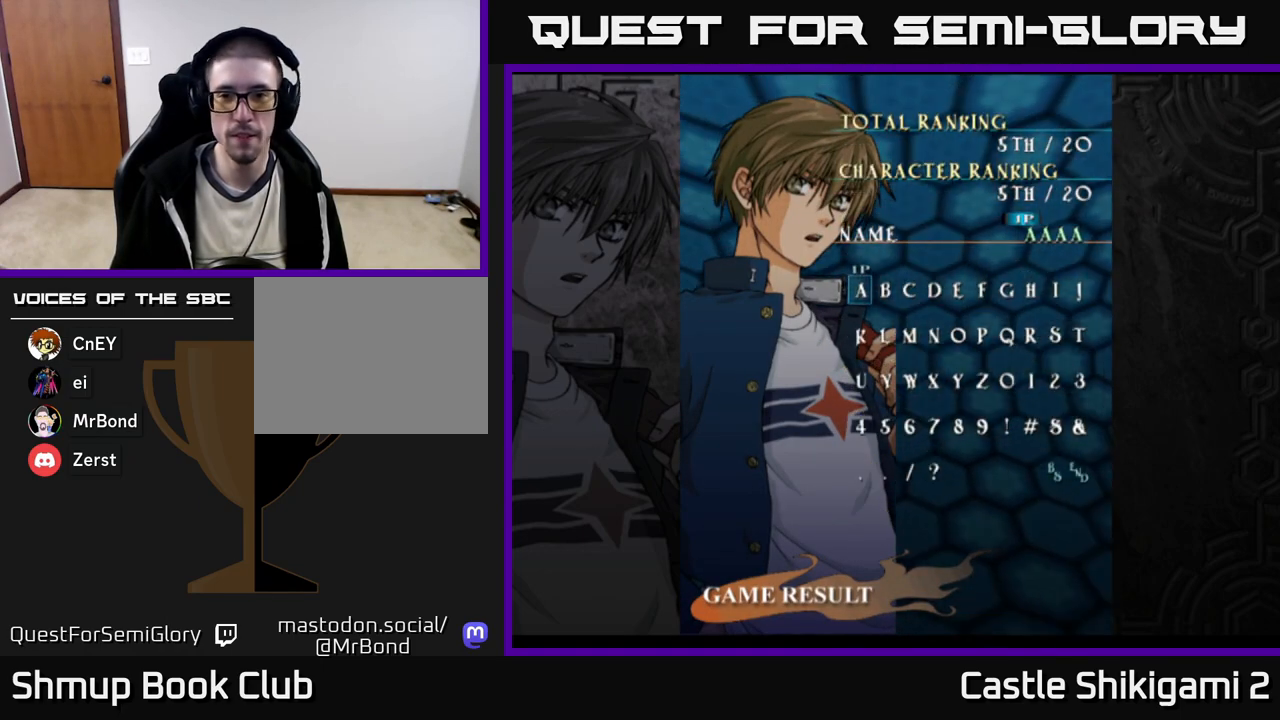
{"buttons": [], "right_stick": "center", "events": [[50, "A", "down"], [100, "A", "up"], [150, "A", "down"], [200, "A", "up"], [267, "A", "down"], [333, "A", "up"], [383, "A", "down"], [450, "A", "up"]]}
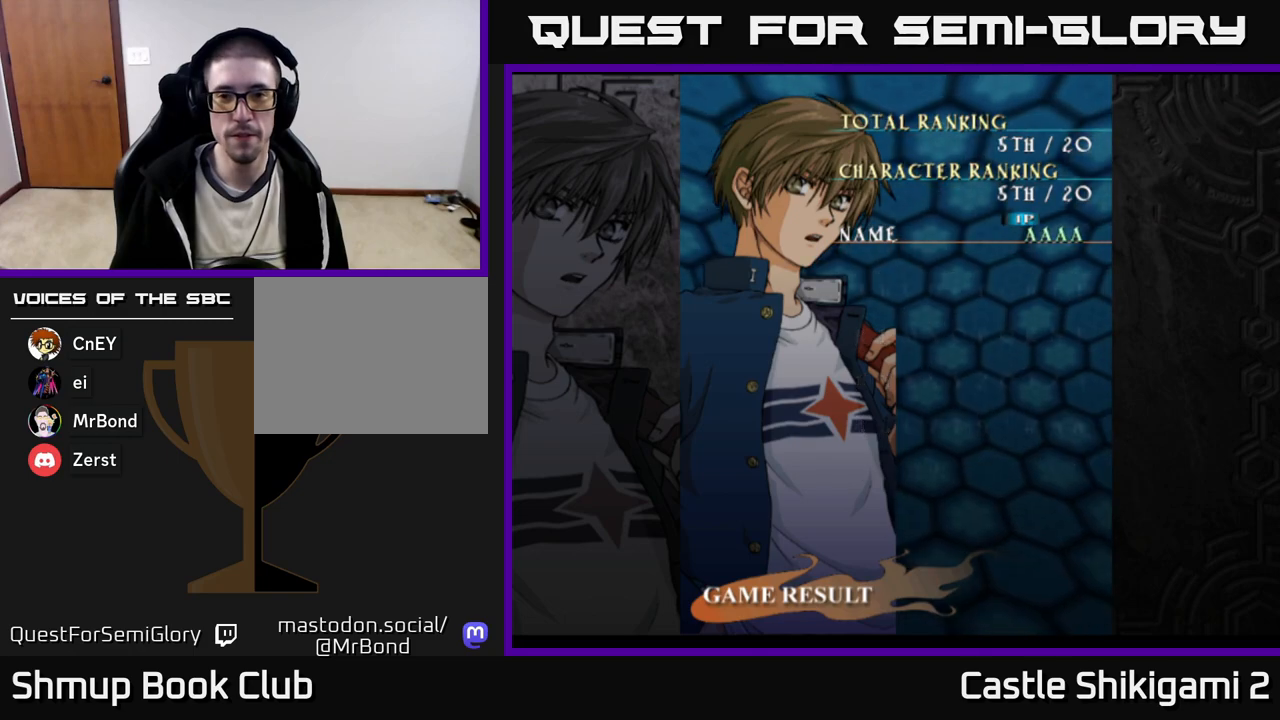
{"buttons": [], "right_stick": "center", "events": [[17, "A", "down"], [83, "A", "up"], [217, "right_stick", "down-left"], [283, "right_stick", "center"], [300, "START", "down"], [450, "START", "up"]]}
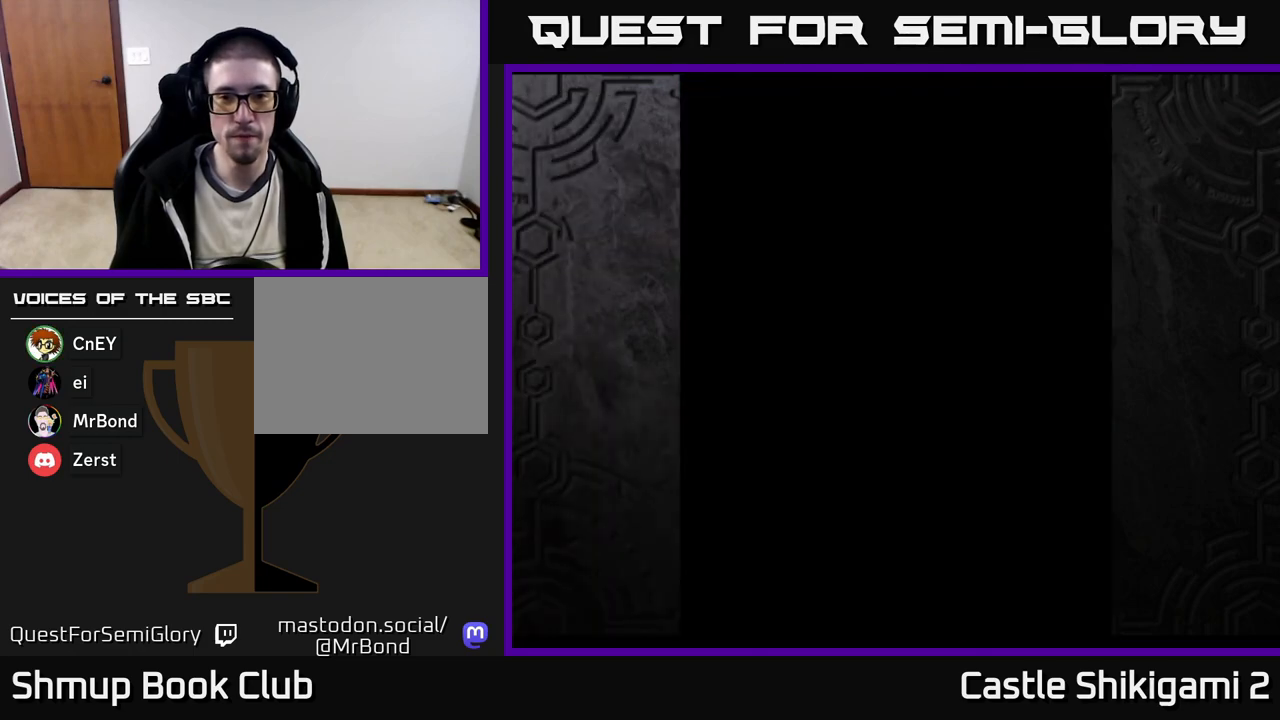
{"buttons": [], "right_stick": "center", "events": []}
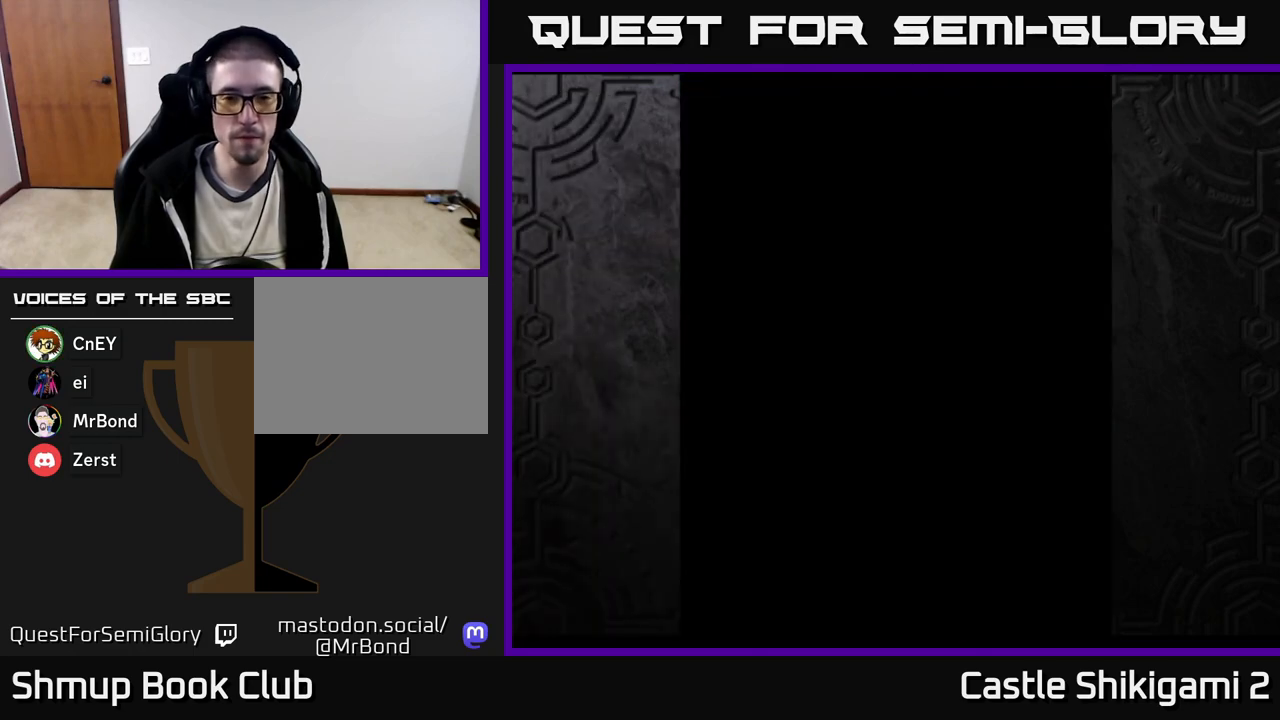
{"buttons": [], "right_stick": "center", "events": []}
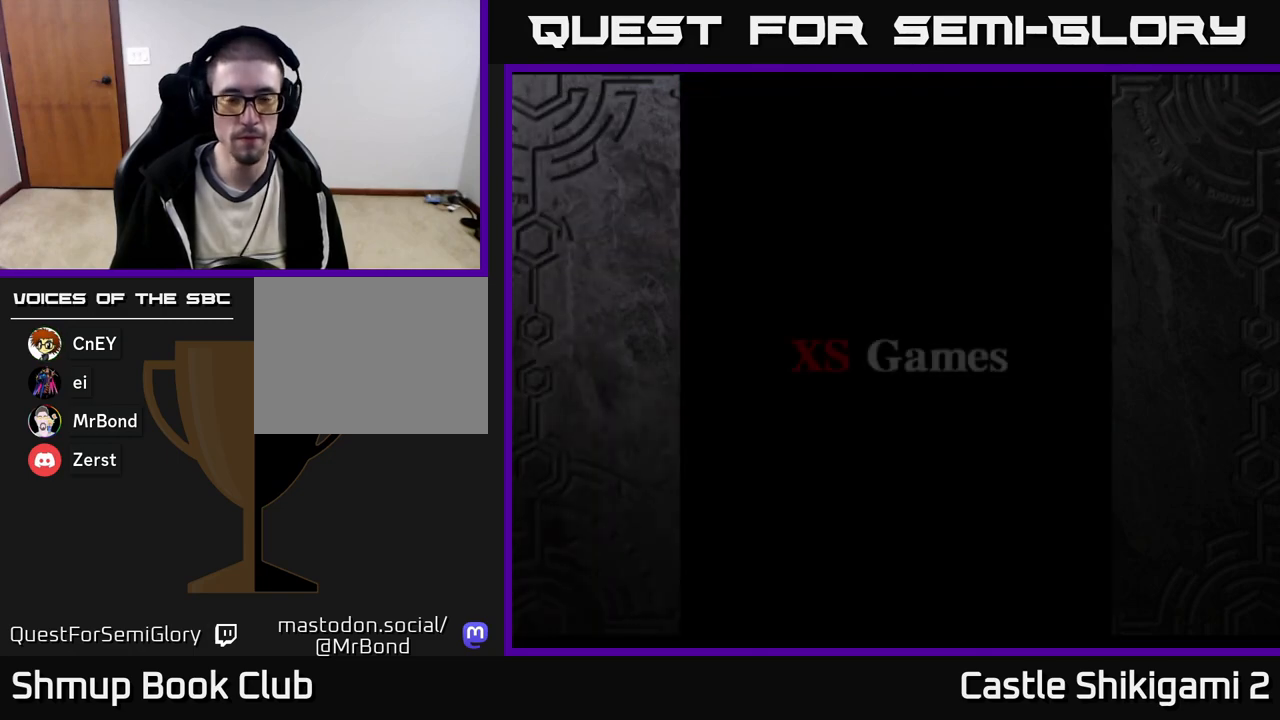
{"buttons": [], "right_stick": "center", "events": [[100, "START", "down"], [233, "START", "up"], [317, "A", "down"], [450, "A", "up"]]}
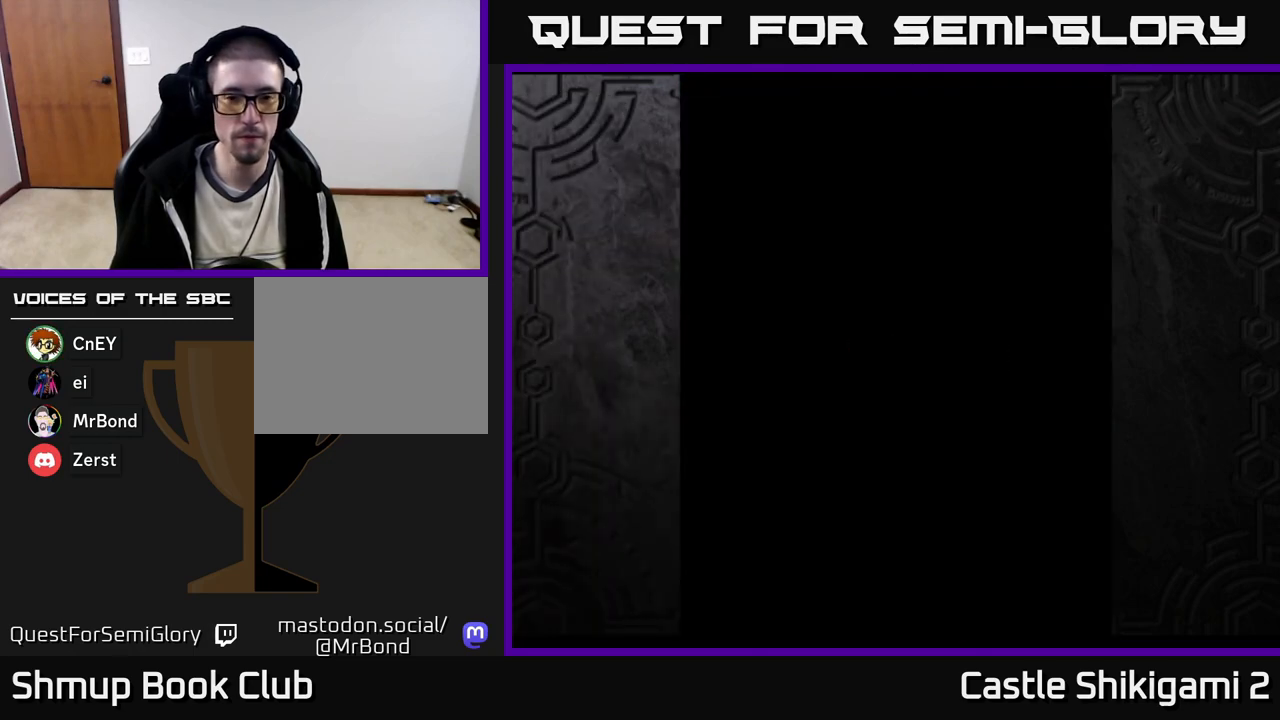
{"buttons": [], "right_stick": "center", "events": [[150, "START", "down"], [283, "START", "up"], [367, "A", "down"], [500, "A", "up"]]}
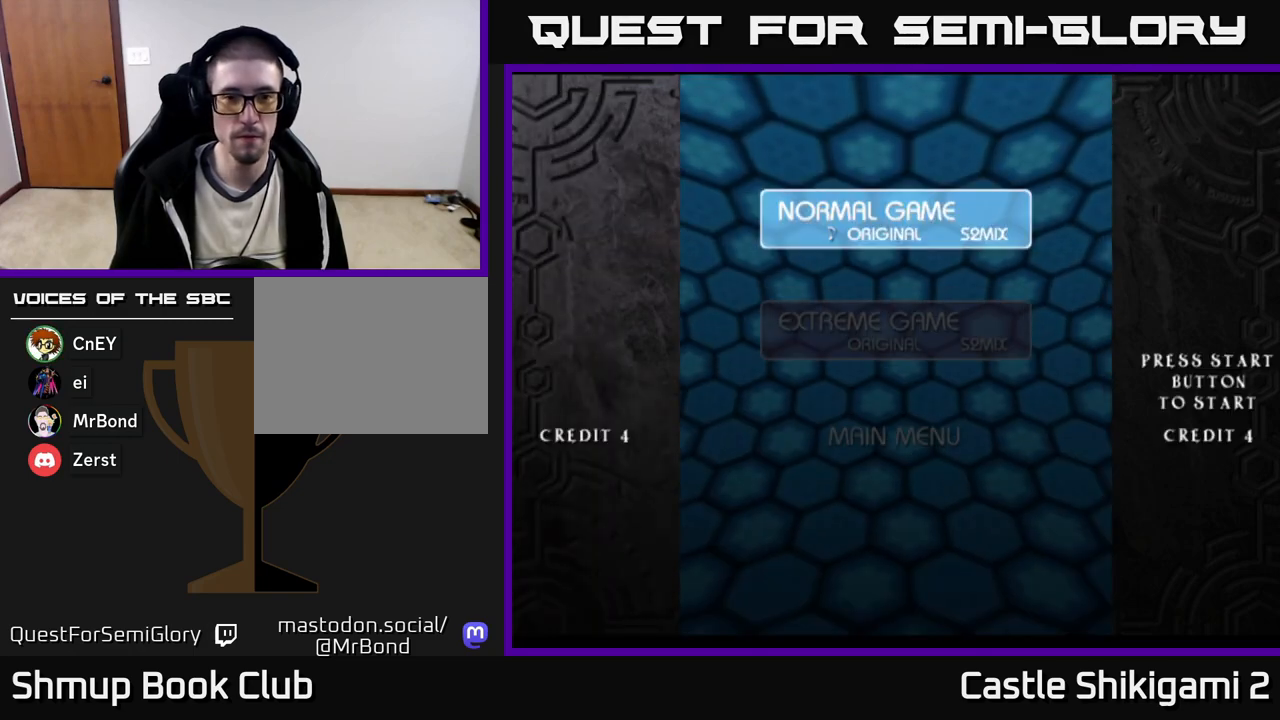
{"buttons": ["START"], "right_stick": "center", "events": [[100, "A", "down"], [200, "A", "up"], [450, "START", "down"]]}
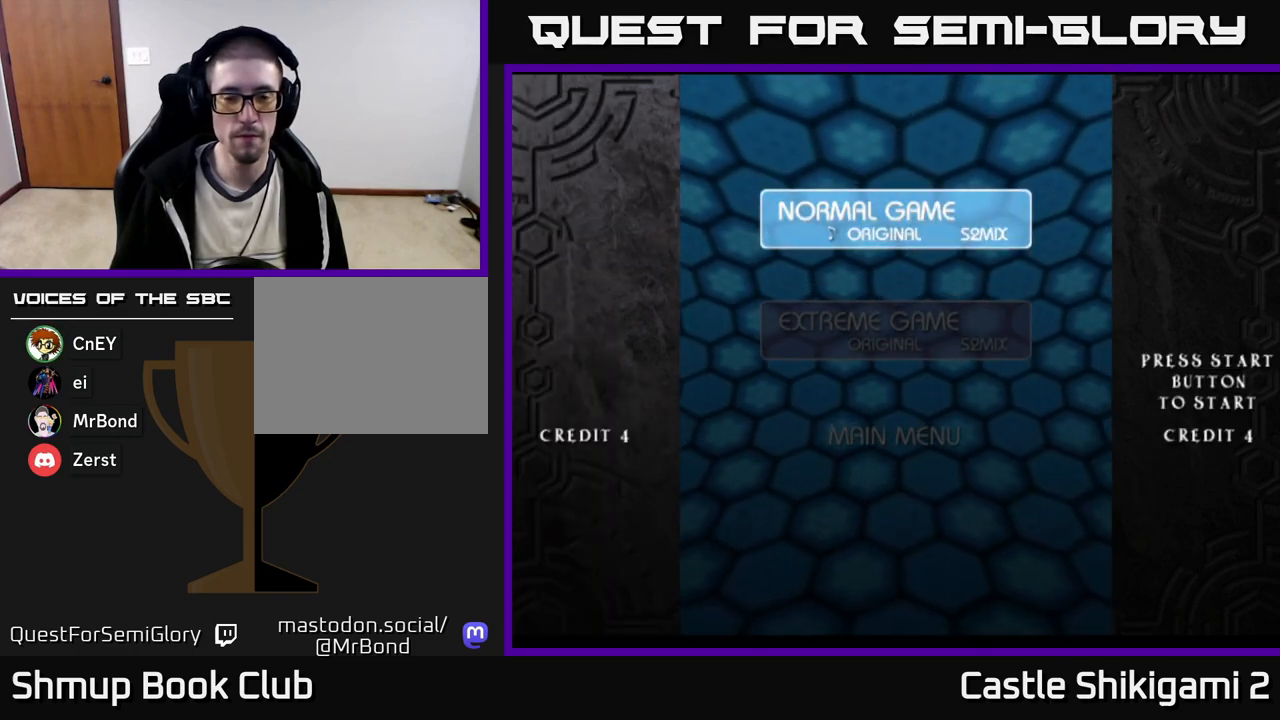
{"buttons": [], "right_stick": "center", "events": [[83, "START", "up"], [200, "START", "down"], [317, "START", "up"]]}
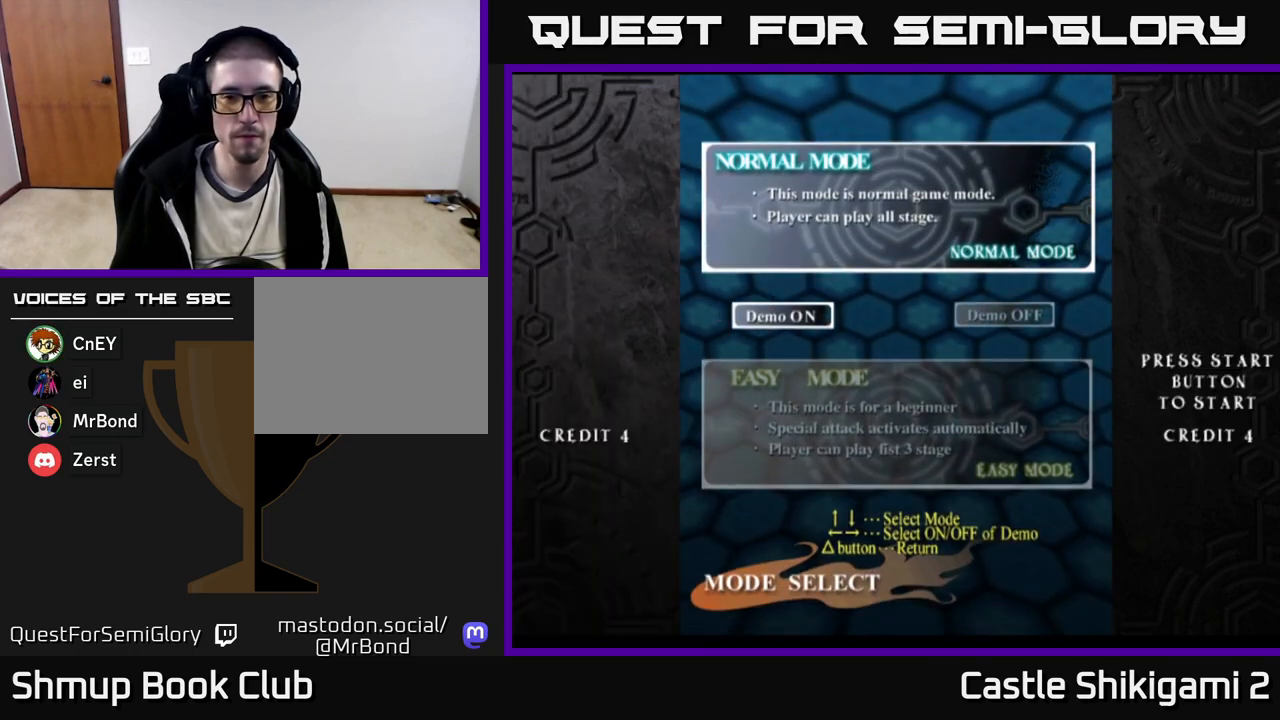
{"buttons": ["START"], "right_stick": "center", "events": [[83, "A", "down"], [233, "A", "up"], [433, "START", "down"]]}
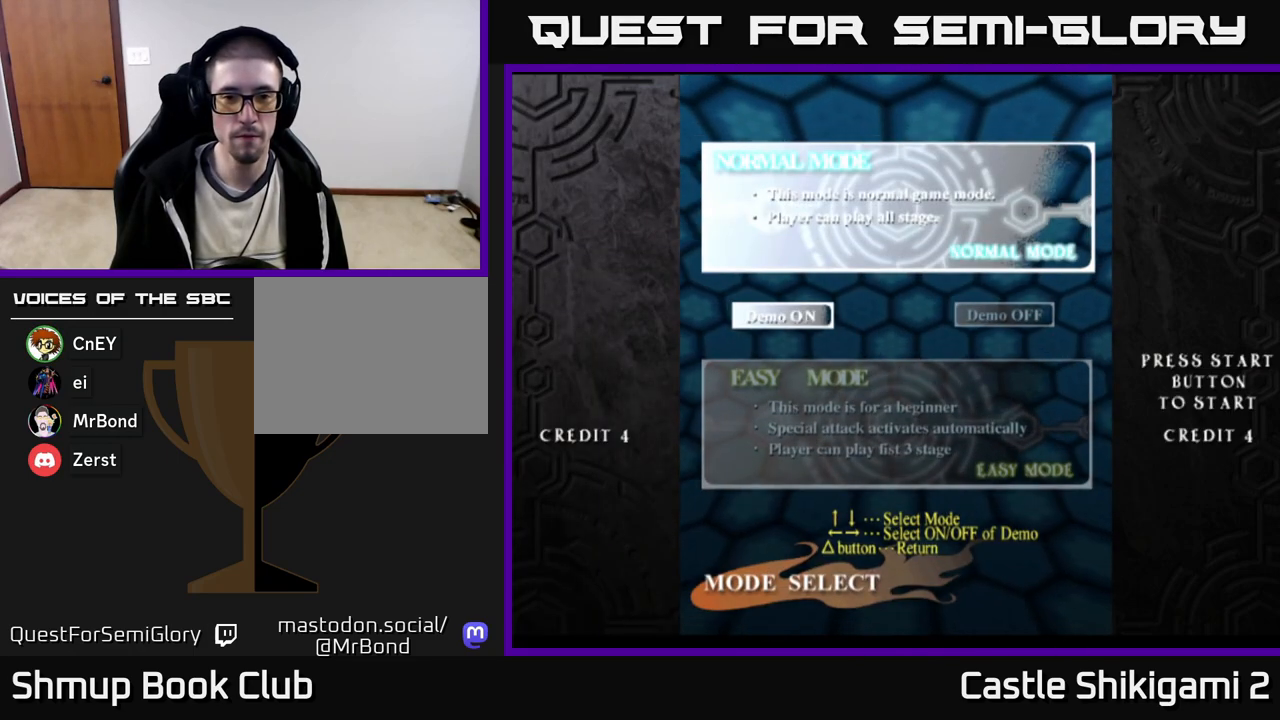
{"buttons": [], "right_stick": "center", "events": [[50, "START", "up"], [283, "A", "down"], [450, "A", "up"]]}
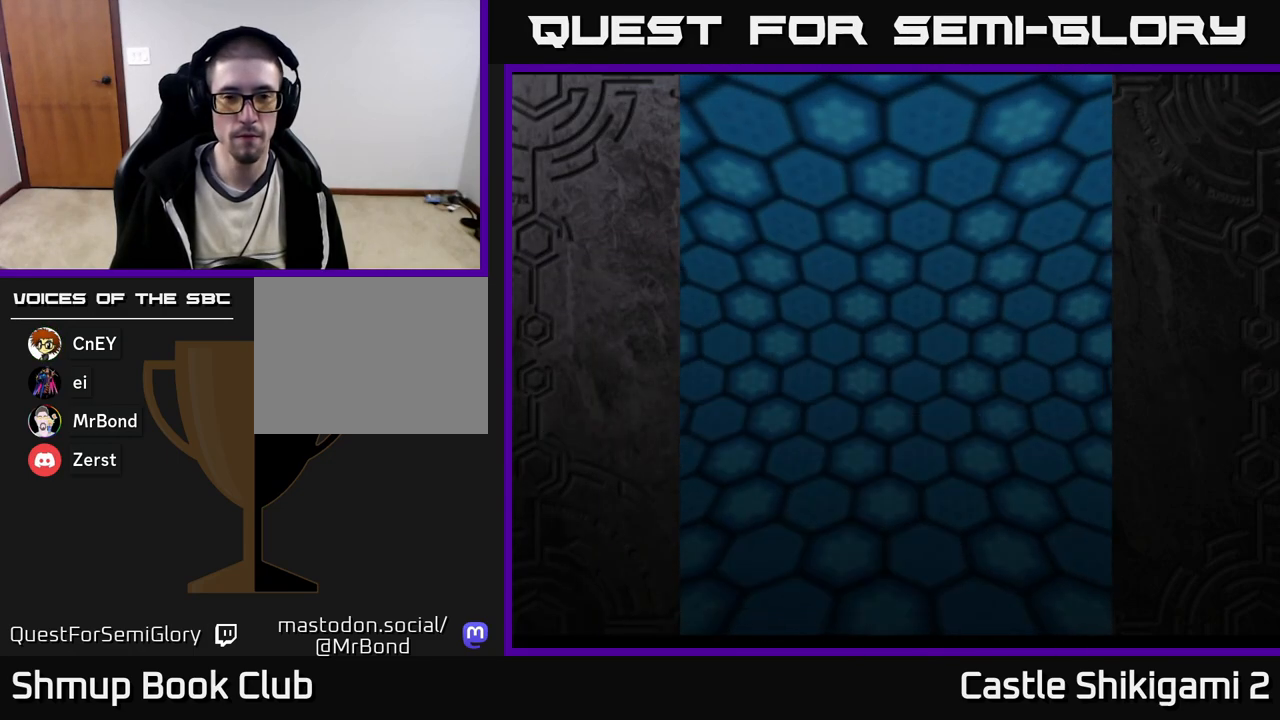
{"buttons": [], "right_stick": "center", "events": [[150, "START", "down"], [283, "START", "up"]]}
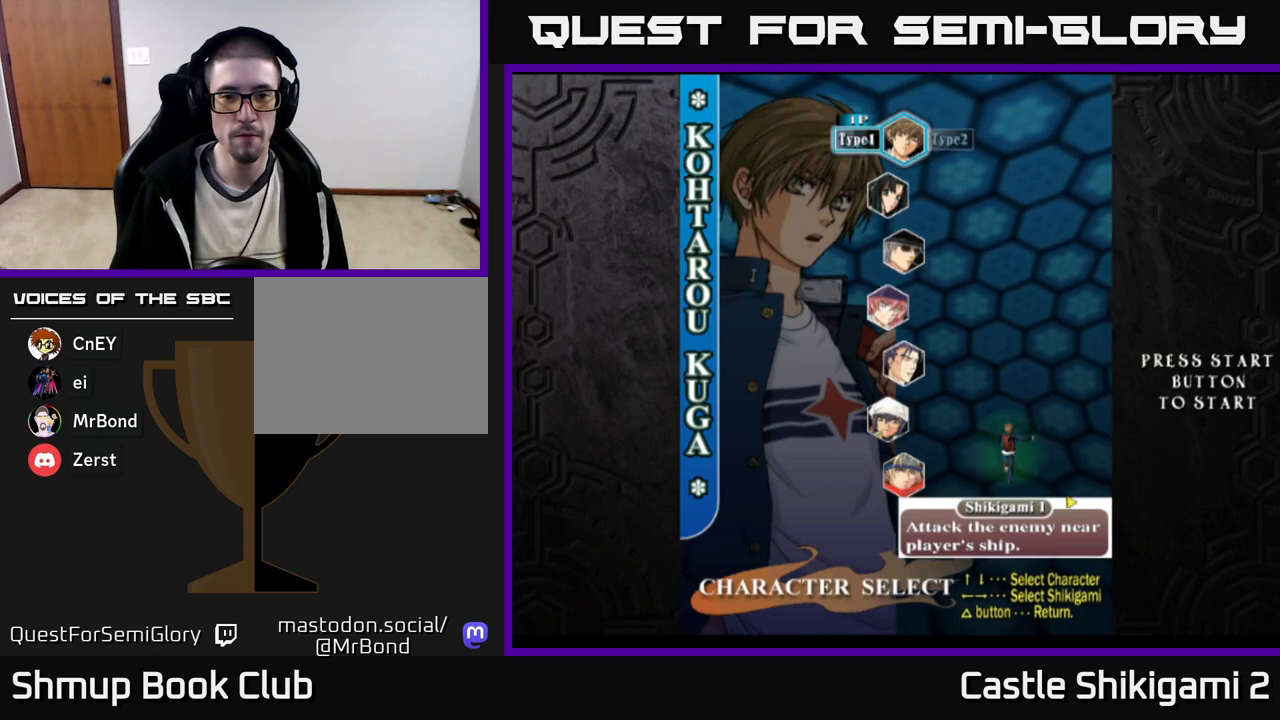
{"buttons": [], "right_stick": "center", "events": []}
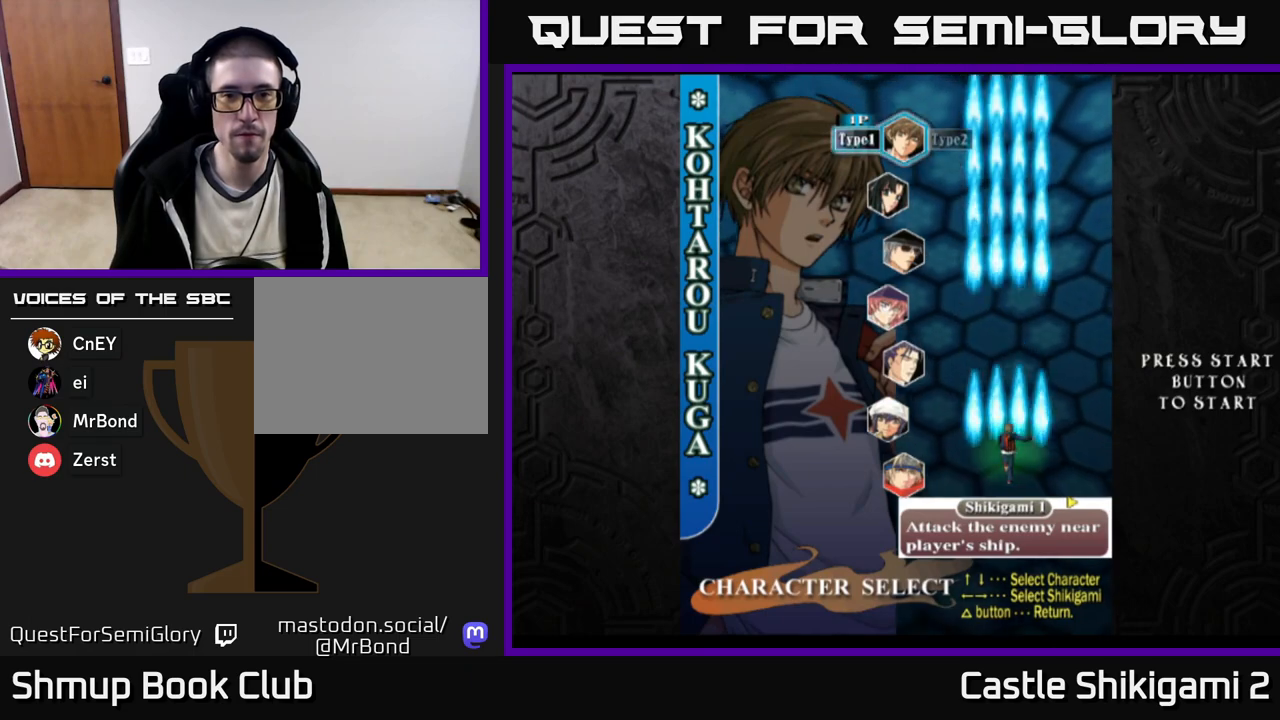
{"buttons": ["START"], "right_stick": "center", "events": [[183, "A", "down"], [333, "A", "up"], [417, "START", "down"]]}
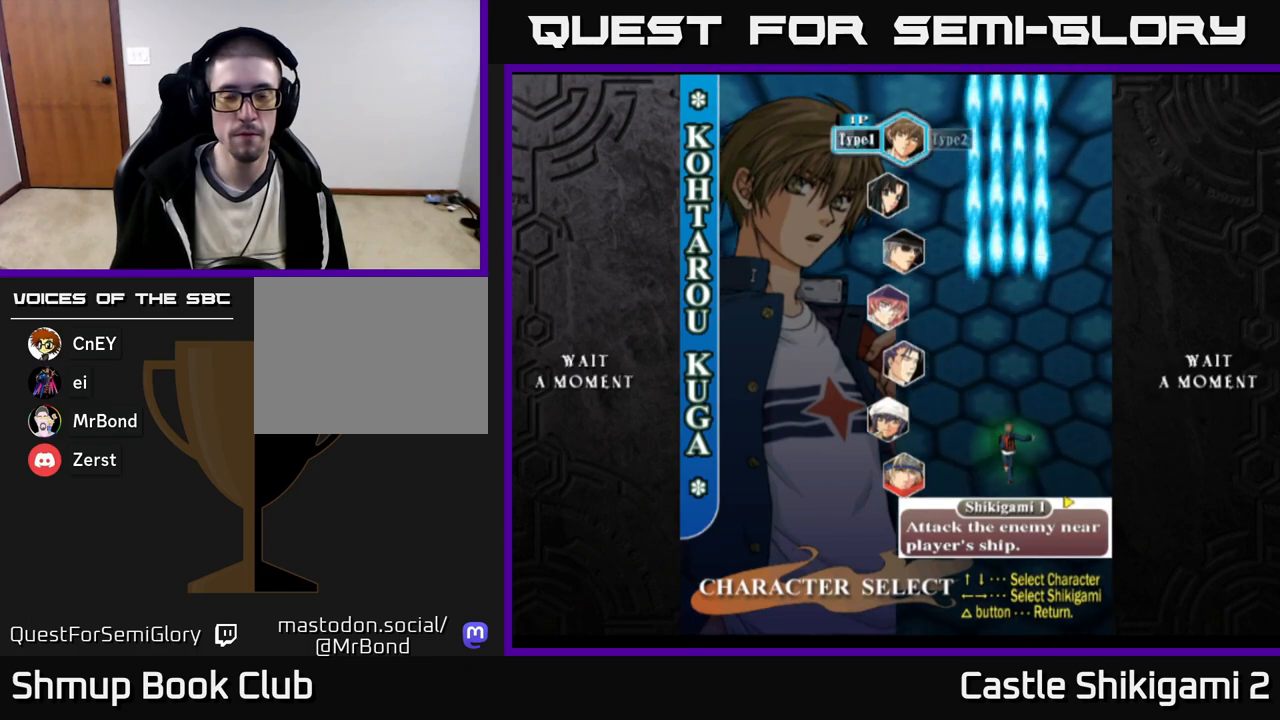
{"buttons": [], "right_stick": "center", "events": [[67, "START", "up"], [167, "START", "down"], [283, "START", "up"], [367, "START", "down"], [467, "START", "up"]]}
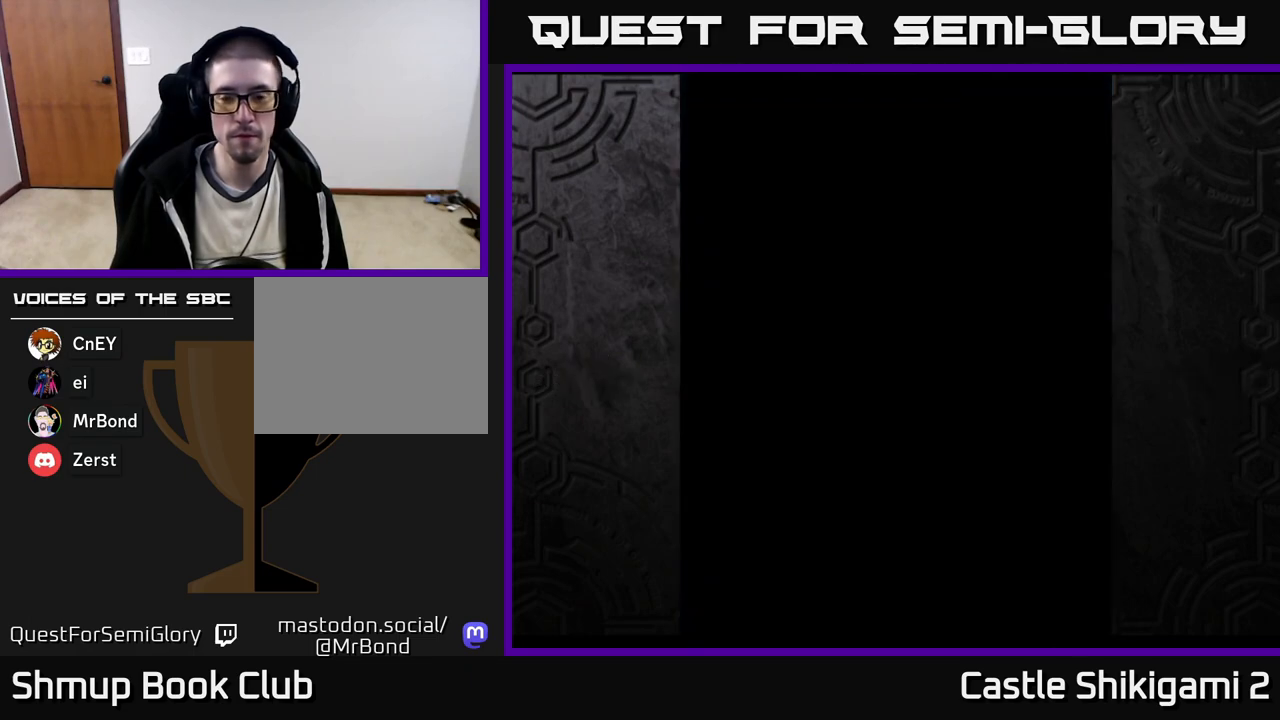
{"buttons": [], "right_stick": "center", "events": [[50, "START", "down"], [150, "START", "up"], [250, "START", "down"], [350, "START", "up"], [417, "START", "down"], [500, "START", "up"]]}
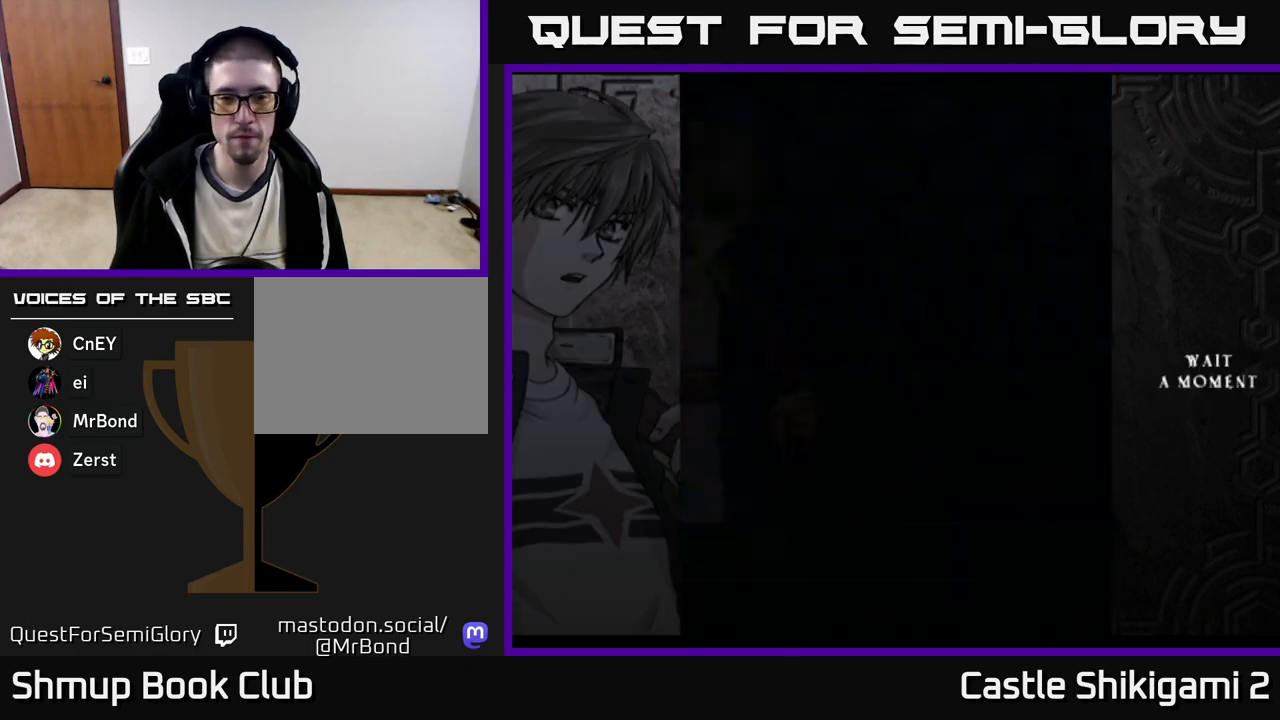
{"buttons": [], "right_stick": "center", "events": [[100, "START", "down"], [217, "START", "up"], [350, "START", "down"], [433, "START", "up"]]}
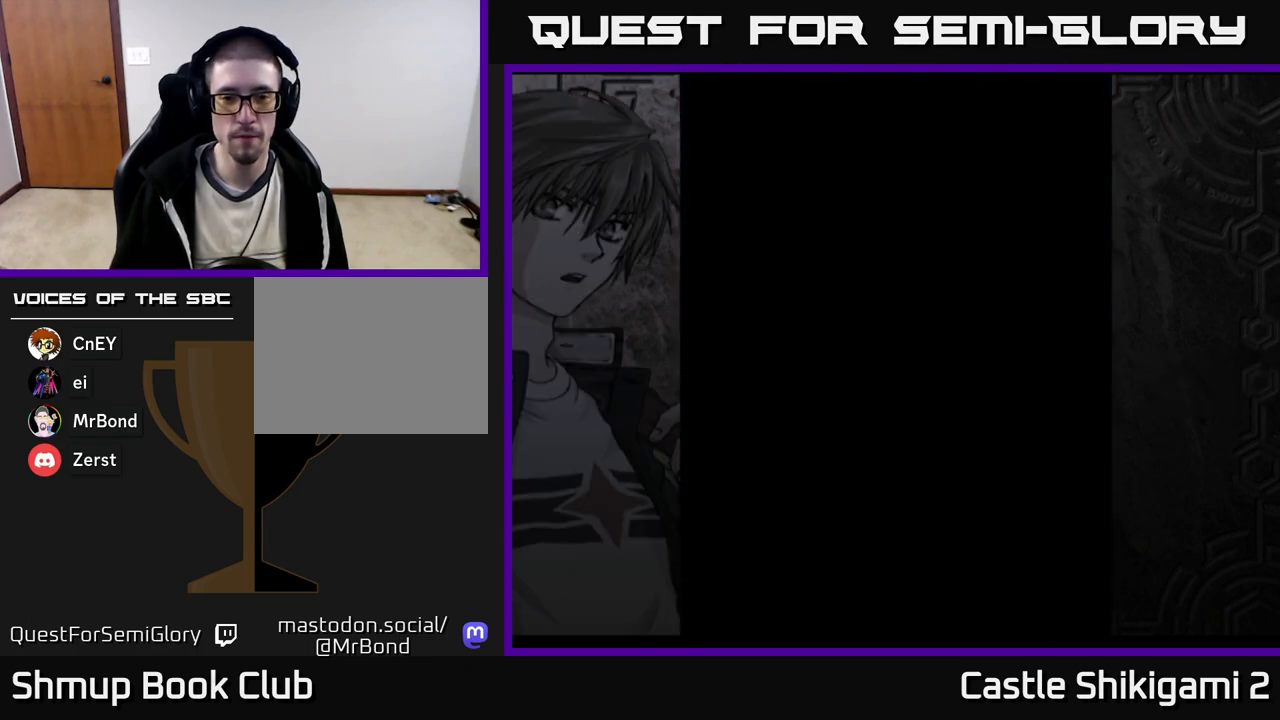
{"buttons": [], "right_stick": "center", "events": []}
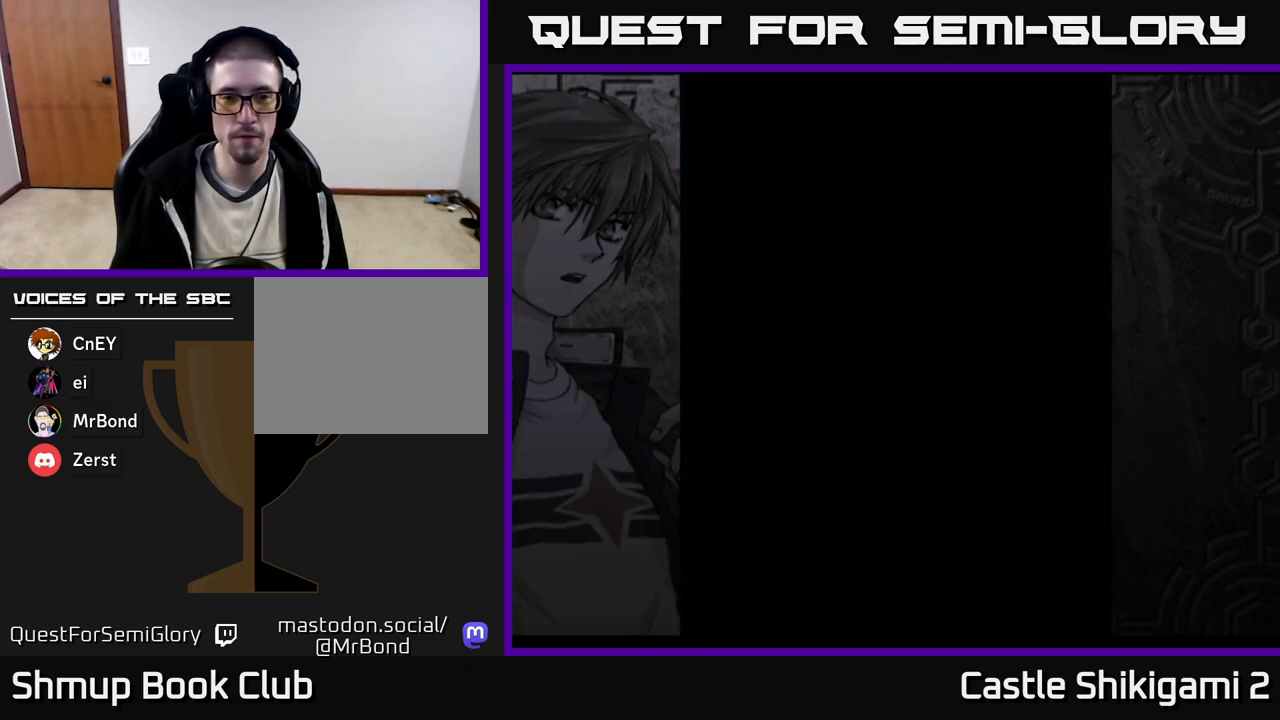
{"buttons": [], "right_stick": "center", "events": []}
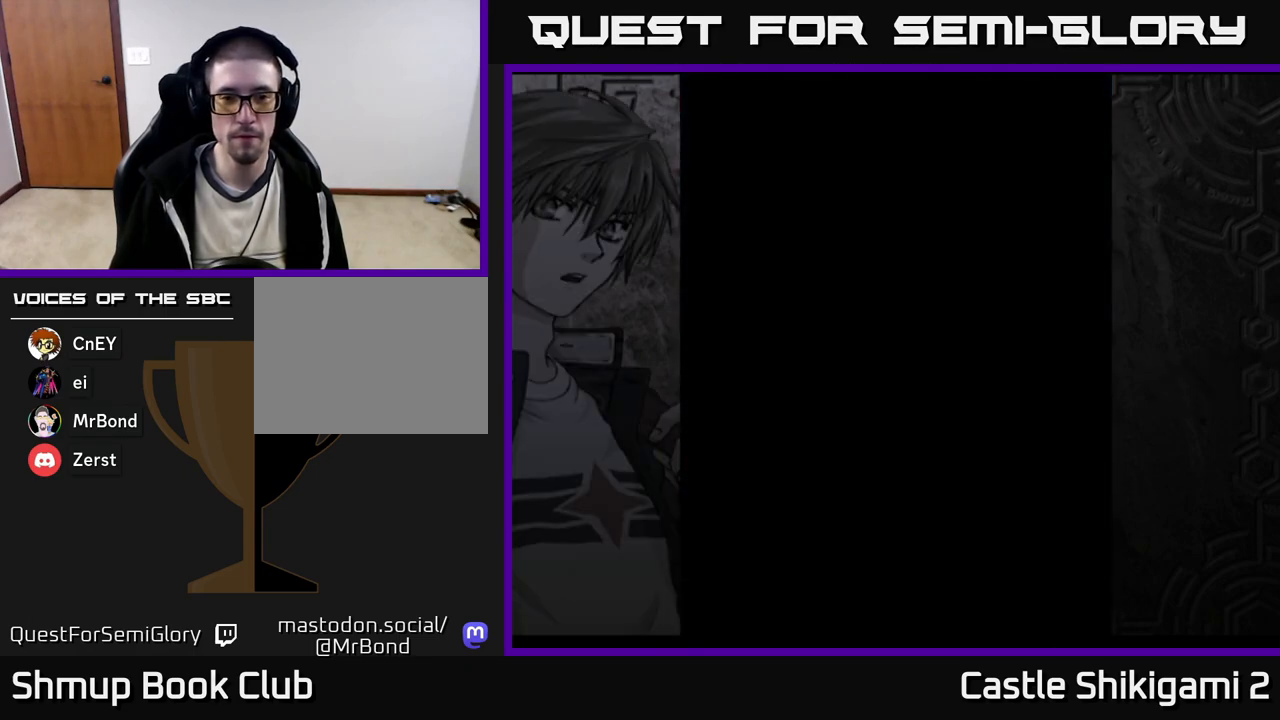
{"buttons": [], "right_stick": "center", "events": []}
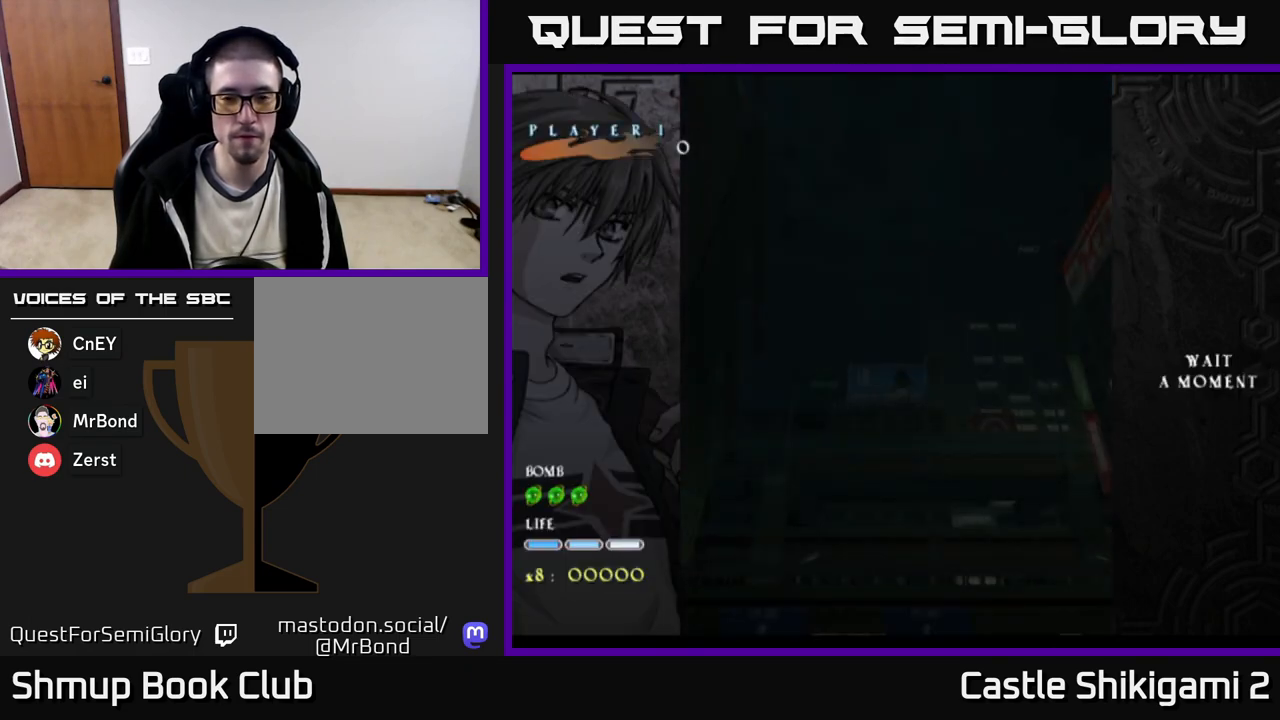
{"buttons": [], "right_stick": "center", "events": []}
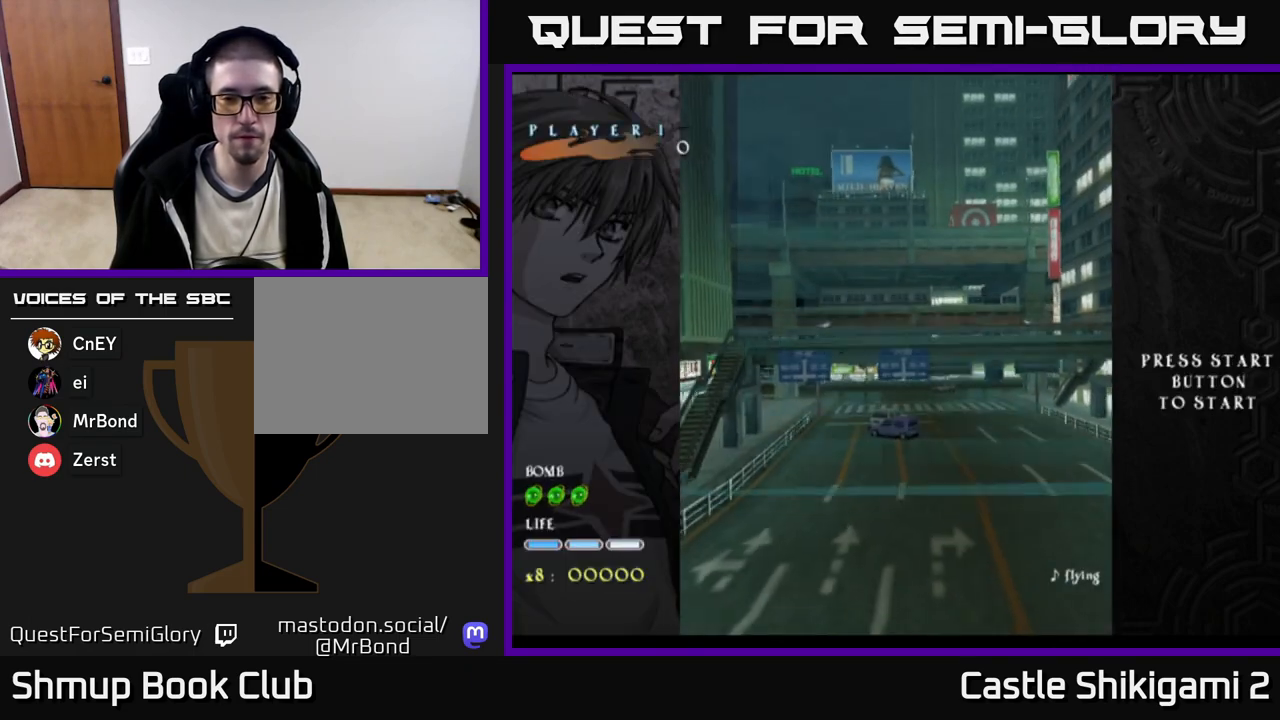
{"buttons": ["START"], "right_stick": "center", "events": [[33, "START", "down"], [217, "START", "up"], [450, "START", "down"]]}
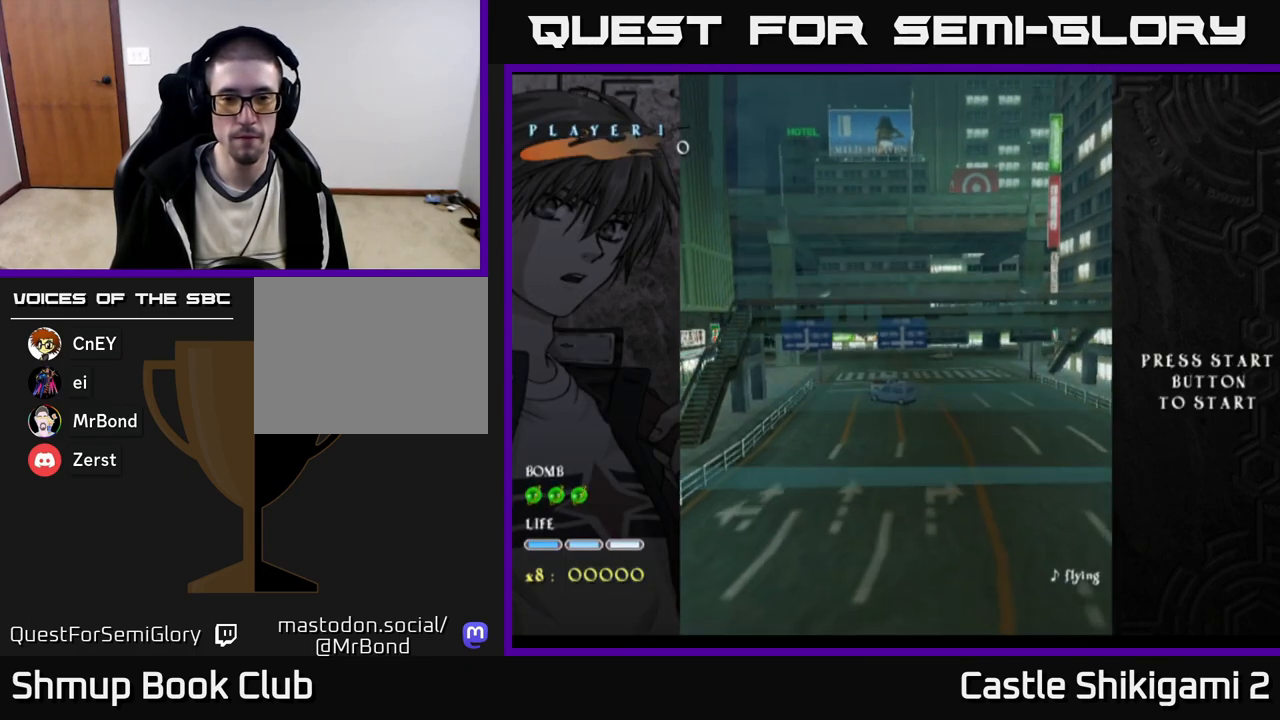
{"buttons": [], "right_stick": "center", "events": [[83, "START", "up"]]}